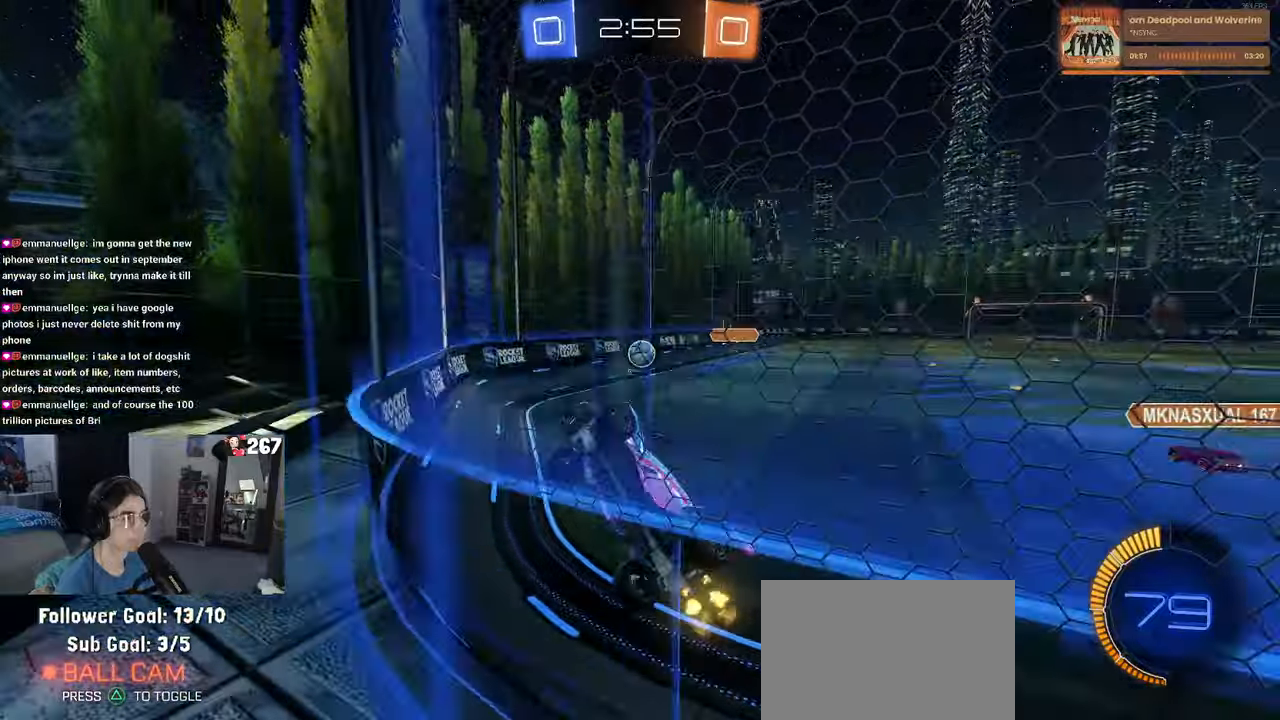
Gameplay with a controller (PlayStation layout); each line is a JSON object with the inputs held at the frame after it. "events" lists button and stick changes between this image and that frame as [ms after this image, input, new state], when the widget could be followed in between.
{"buttons": ["R2"], "left_stick": "right", "right_stick": "center", "events": [[316, "SQUARE", "down"], [416, "SQUARE", "up"]]}
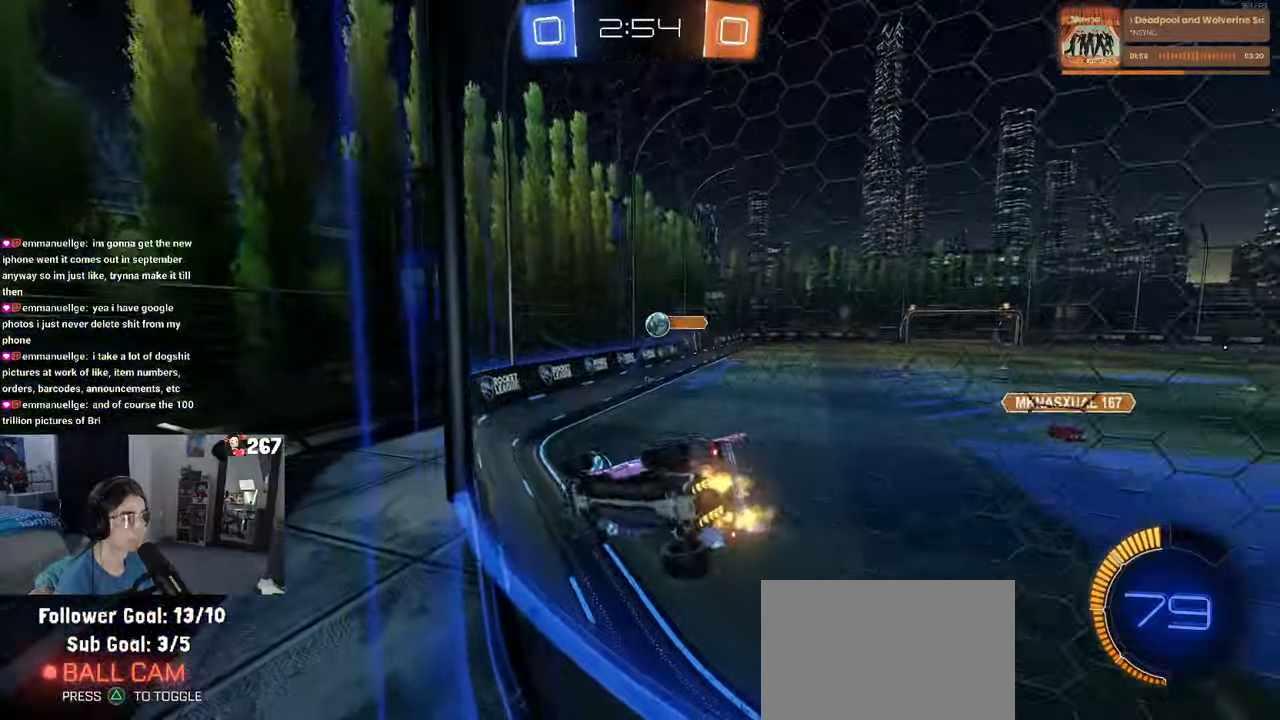
{"buttons": ["R2"], "left_stick": "right", "right_stick": "center", "events": [[116, "SQUARE", "down"], [200, "SQUARE", "up"]]}
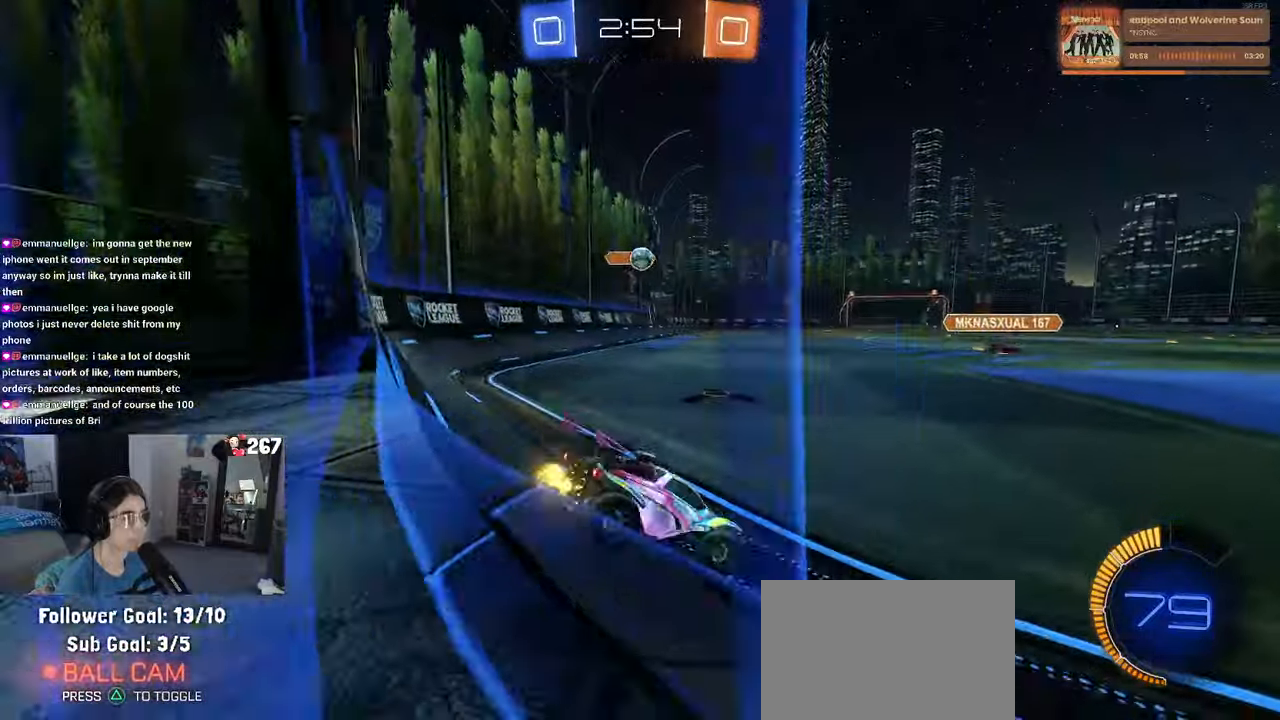
{"buttons": ["R2"], "left_stick": "right", "right_stick": "center", "events": [[350, "left_stick", "center"], [400, "left_stick", "right"]]}
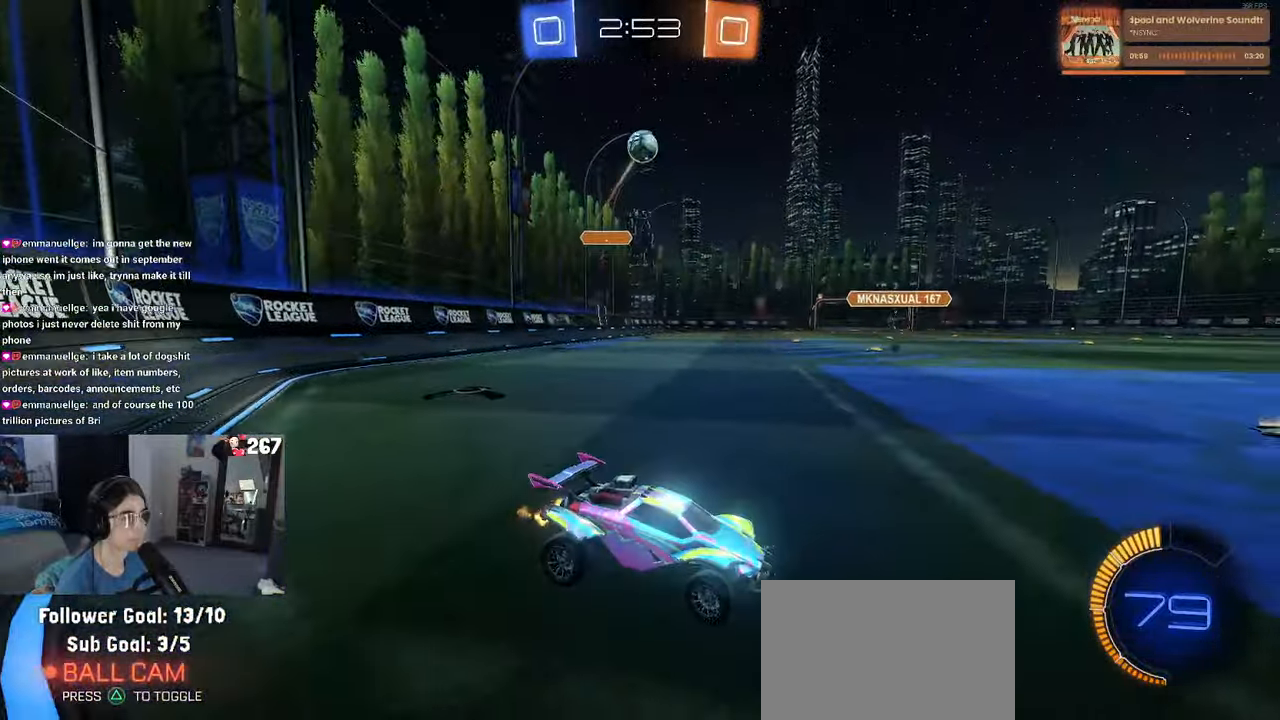
{"buttons": ["R2"], "left_stick": "left", "right_stick": "center", "events": [[400, "left_stick", "center"], [500, "left_stick", "left"]]}
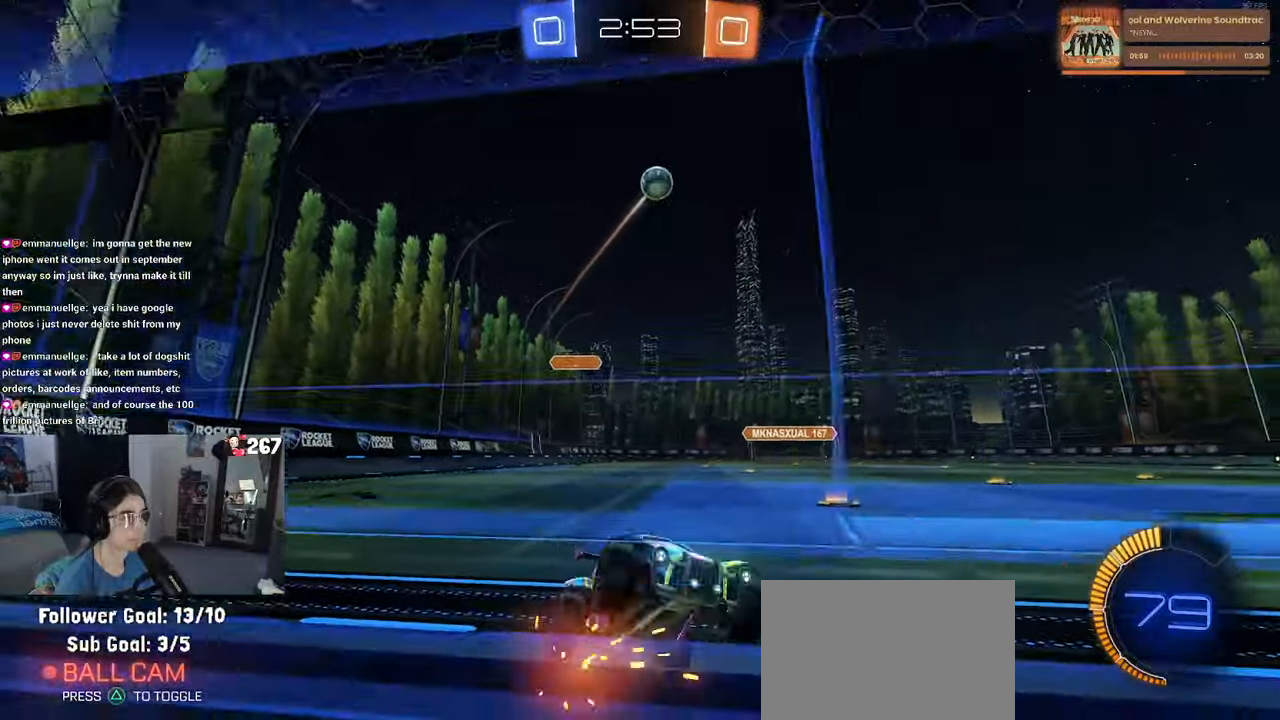
{"buttons": ["R1", "R2"], "left_stick": "center", "right_stick": "center", "events": [[183, "R1", "down"], [250, "left_stick", "center"]]}
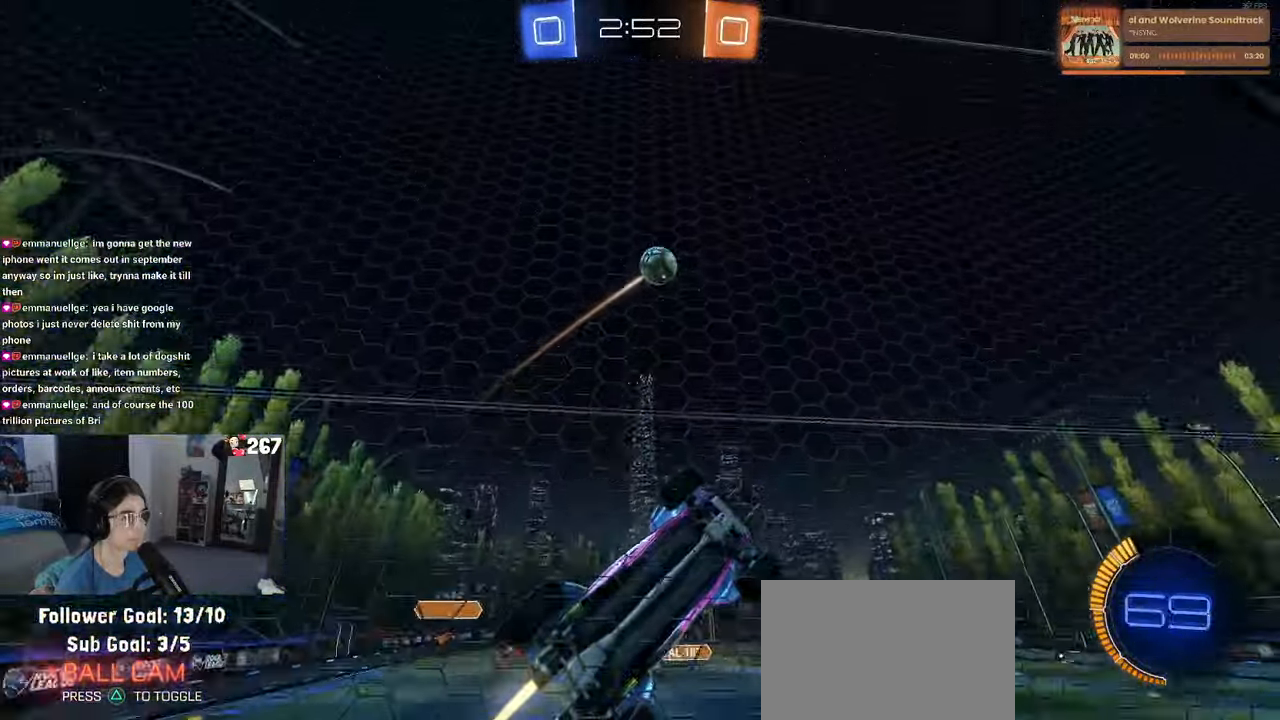
{"buttons": ["R1", "R2"], "left_stick": "center", "right_stick": "center", "events": [[150, "left_stick", "left"], [233, "left_stick", "center"]]}
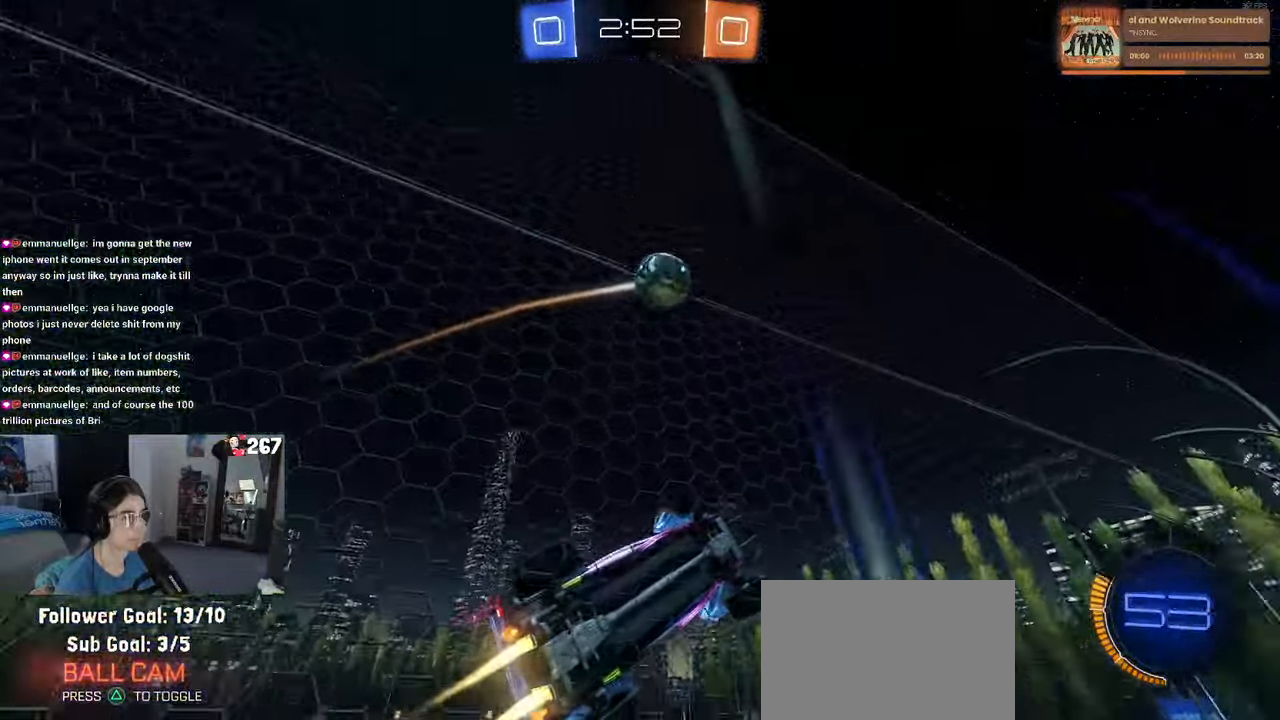
{"buttons": ["CROSS", "R1", "R2"], "left_stick": "center", "right_stick": "center", "events": [[50, "left_stick", "left"], [166, "left_stick", "center"], [400, "CROSS", "down"]]}
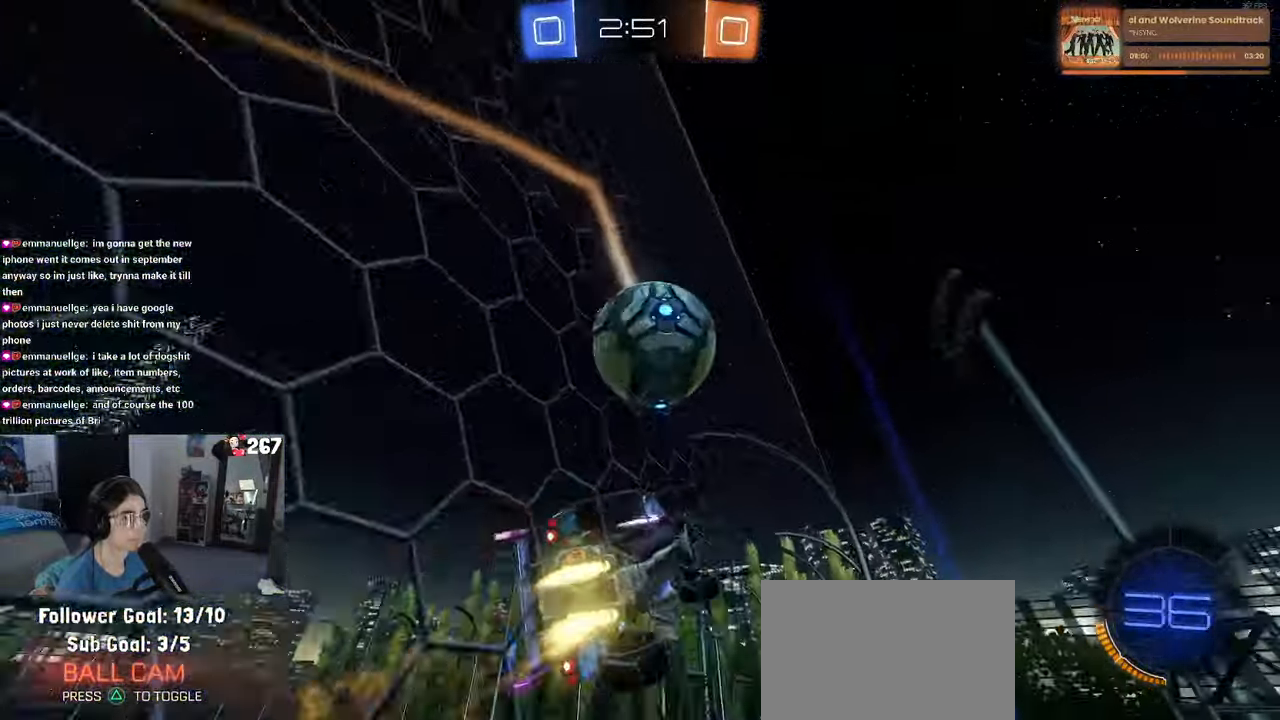
{"buttons": [], "left_stick": "down-right", "right_stick": "center", "events": [[50, "CROSS", "up"], [100, "left_stick", "up-left"], [166, "CROSS", "down"], [250, "R1", "up"], [283, "CROSS", "up"], [283, "left_stick", "center"], [416, "R2", "up"], [416, "left_stick", "down-right"]]}
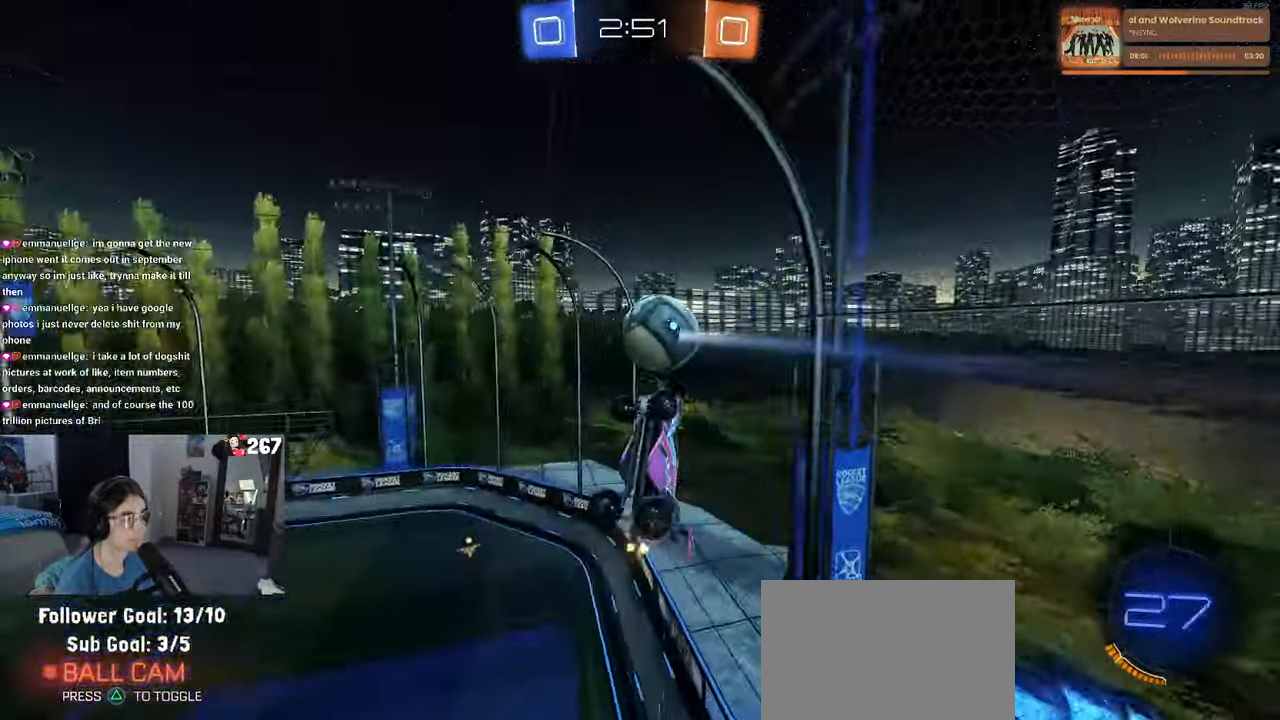
{"buttons": ["L1"], "left_stick": "down-right", "right_stick": "center", "events": [[200, "L1", "down"]]}
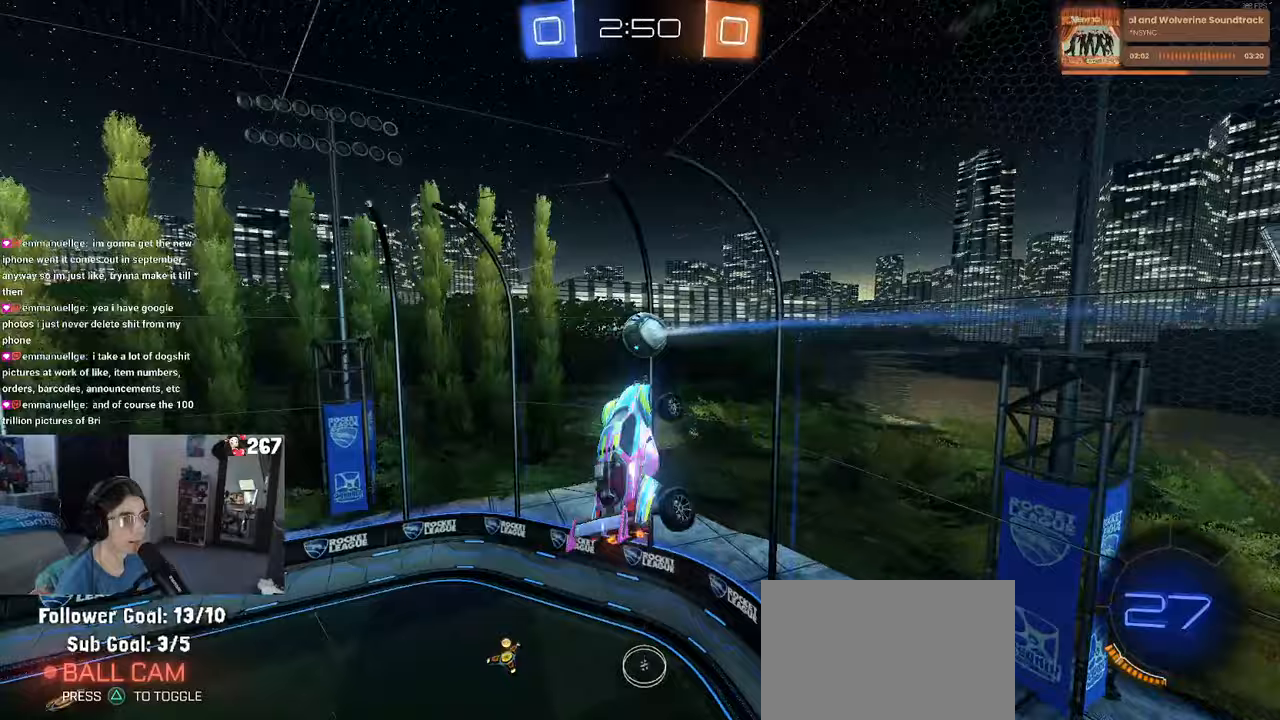
{"buttons": ["L1"], "left_stick": "up", "right_stick": "center", "events": [[283, "left_stick", "up-right"], [483, "left_stick", "up"]]}
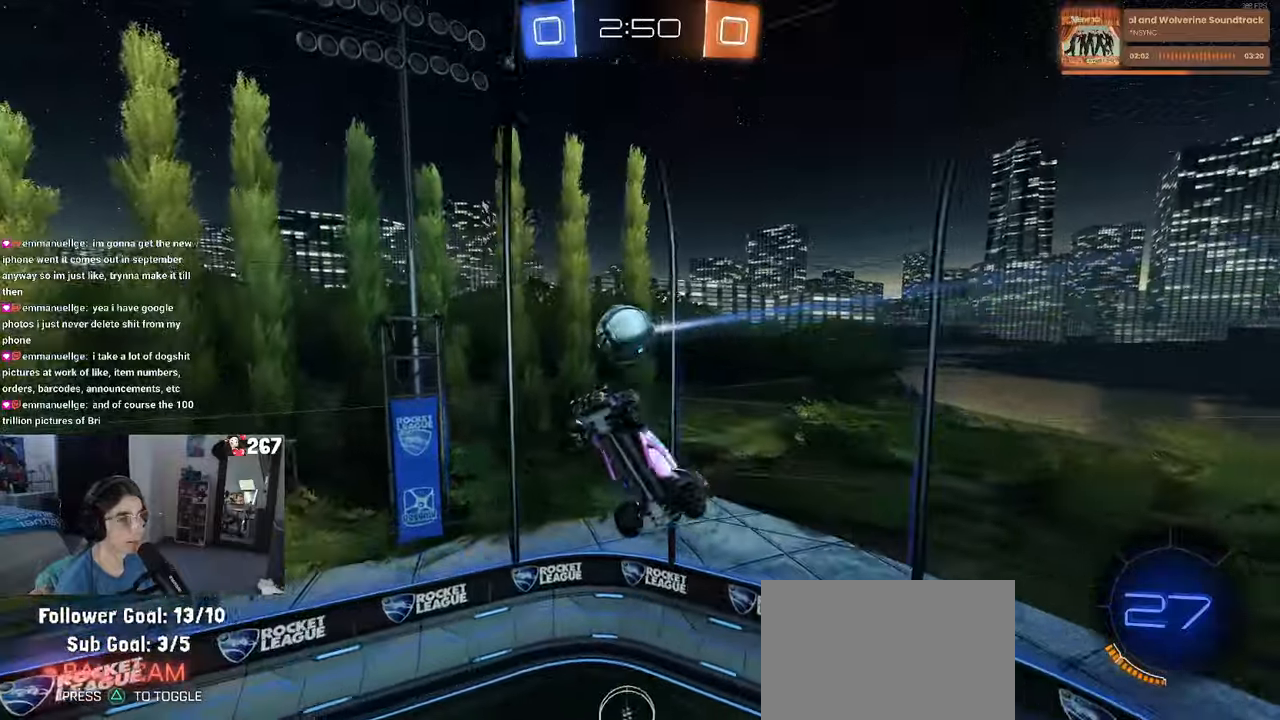
{"buttons": ["R1"], "left_stick": "down", "right_stick": "center", "events": [[17, "R1", "down"], [117, "left_stick", "up-left"], [350, "L1", "up"], [350, "left_stick", "center"], [500, "left_stick", "down"]]}
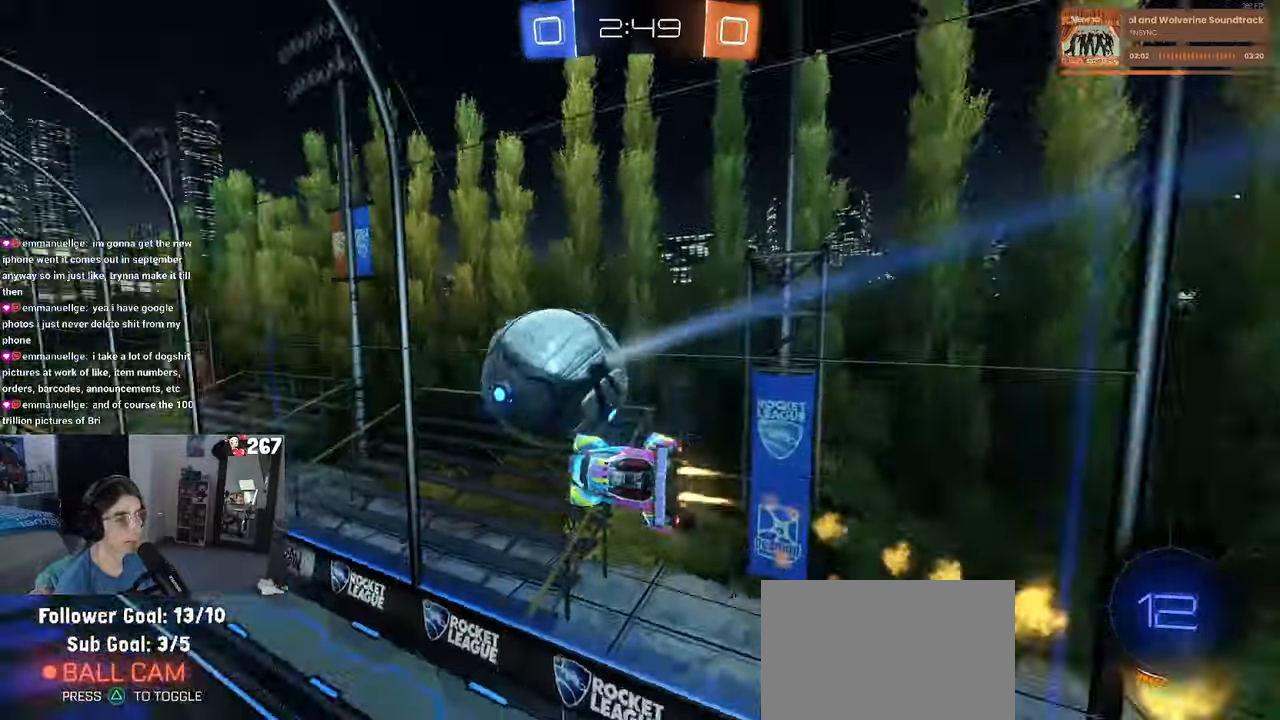
{"buttons": ["R2"], "left_stick": "down", "right_stick": "center", "events": [[83, "left_stick", "down-left"], [183, "left_stick", "center"], [250, "R2", "down"], [350, "CROSS", "down"], [400, "left_stick", "down"], [483, "CROSS", "up"], [500, "R1", "up"]]}
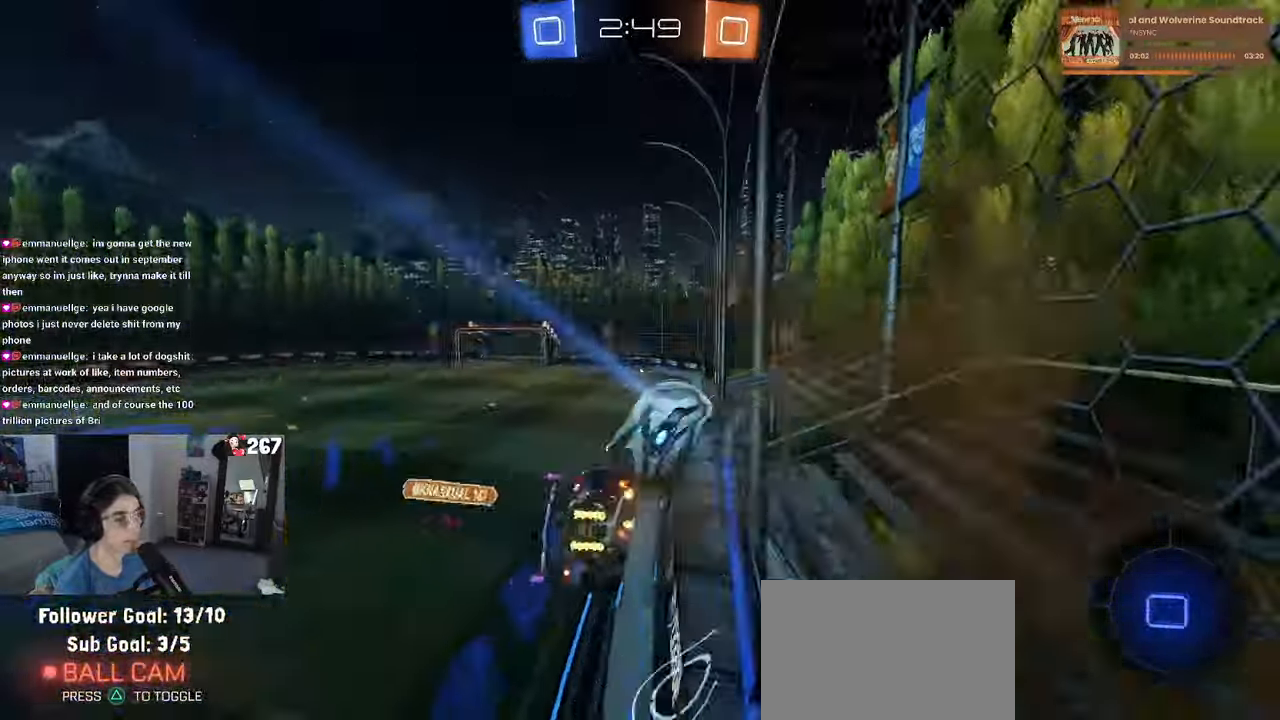
{"buttons": ["R2"], "left_stick": "right", "right_stick": "center", "events": [[17, "left_stick", "center"], [200, "left_stick", "right"], [400, "CROSS", "down"], [500, "CROSS", "up"]]}
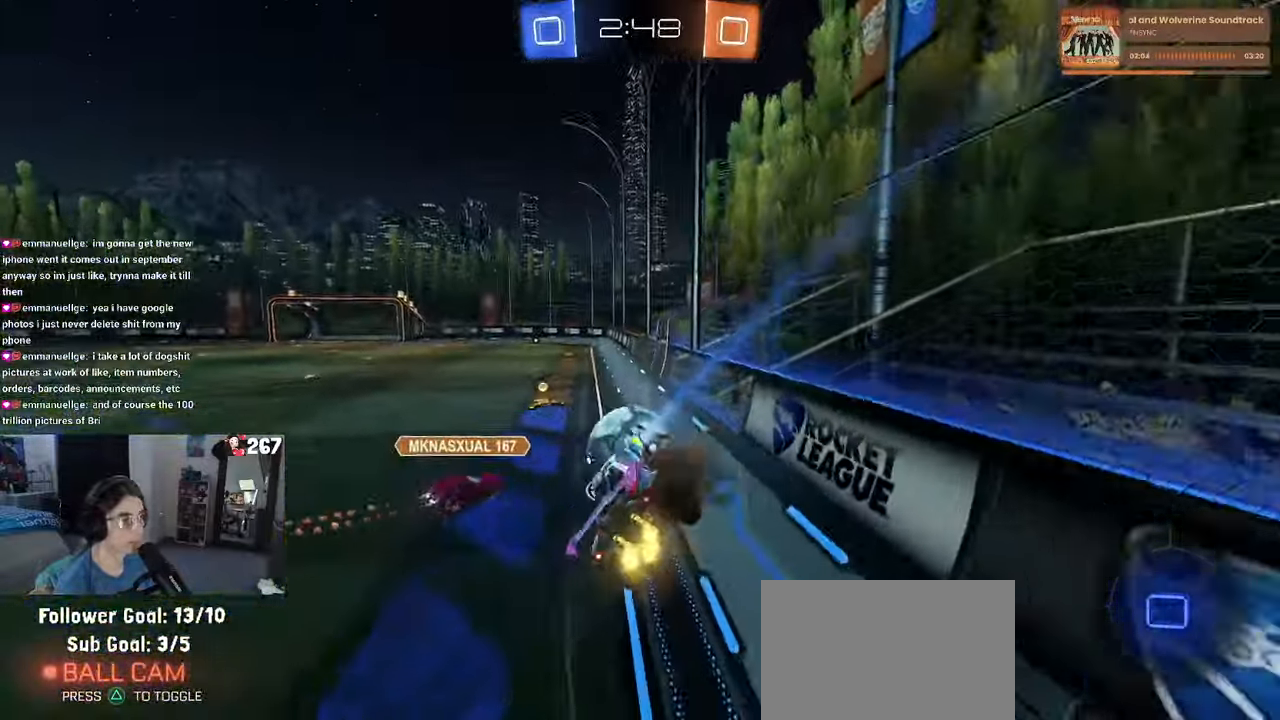
{"buttons": ["SQUARE", "R2"], "left_stick": "down-right", "right_stick": "center", "events": [[83, "left_stick", "center"], [133, "R2", "up"], [383, "left_stick", "down-right"], [400, "SQUARE", "down"], [417, "R2", "down"]]}
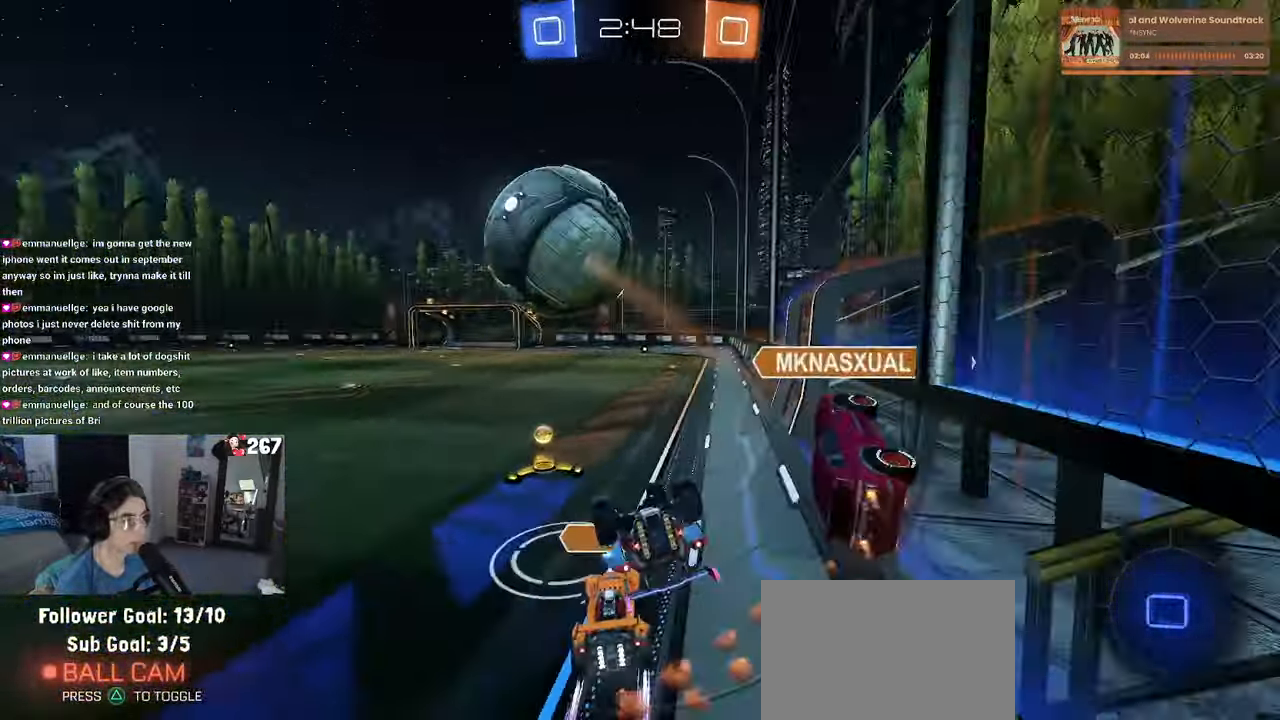
{"buttons": ["R2"], "left_stick": "center", "right_stick": "center", "events": [[267, "SQUARE", "up"], [300, "left_stick", "center"]]}
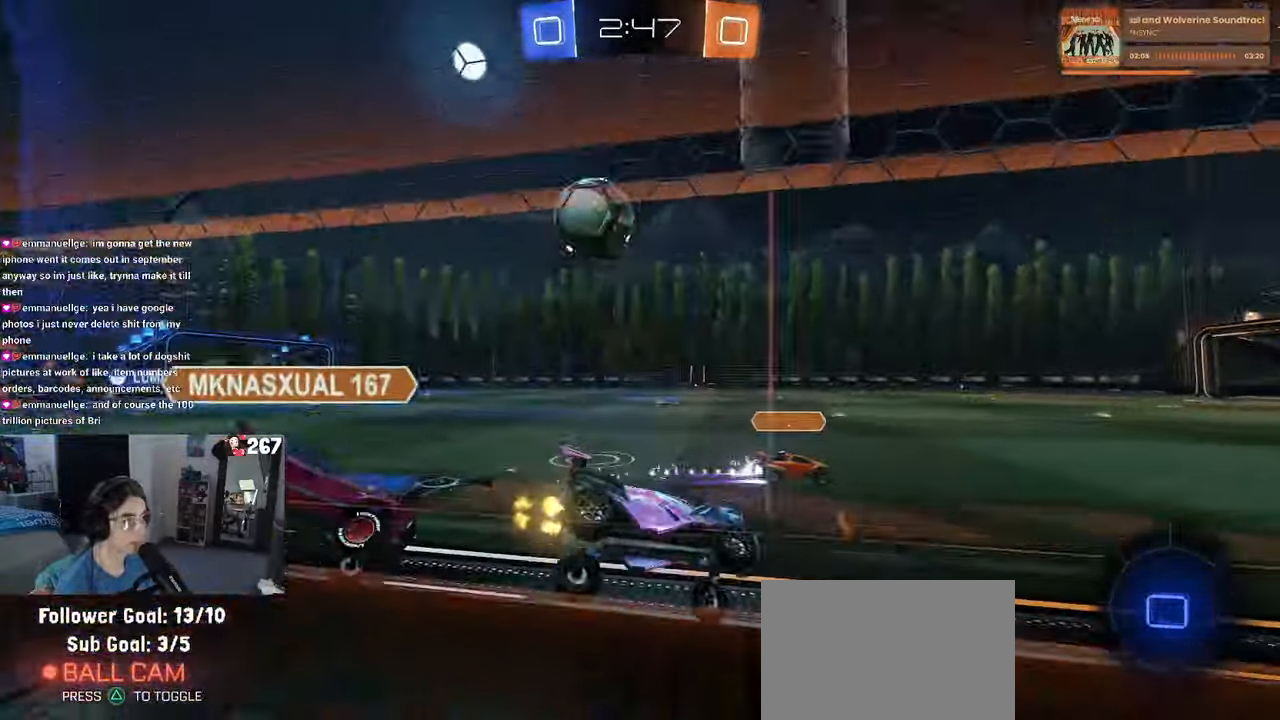
{"buttons": ["R2"], "left_stick": "left", "right_stick": "center", "events": [[67, "left_stick", "left"]]}
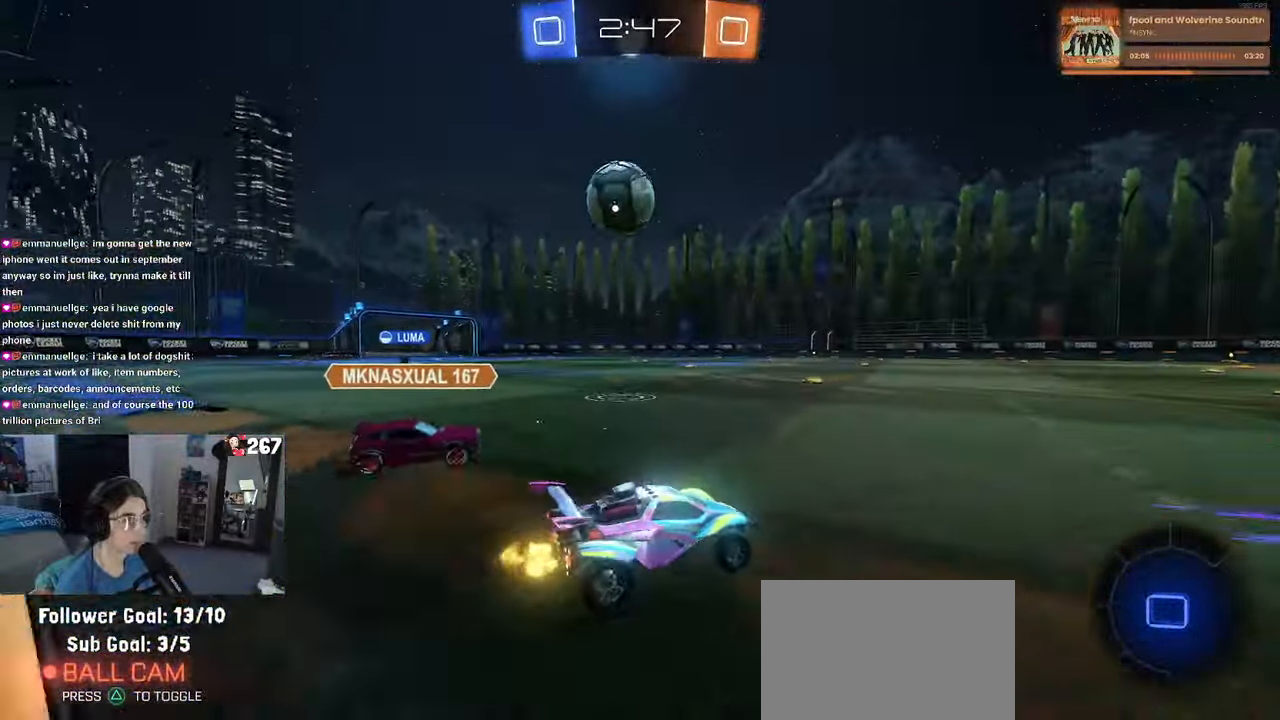
{"buttons": ["R2"], "left_stick": "down-left", "right_stick": "center", "events": [[183, "CROSS", "down"], [183, "left_stick", "up-left"], [217, "R1", "down"], [267, "CROSS", "up"], [300, "CROSS", "down"], [350, "left_stick", "down-left"], [417, "R1", "up"], [433, "CROSS", "up"]]}
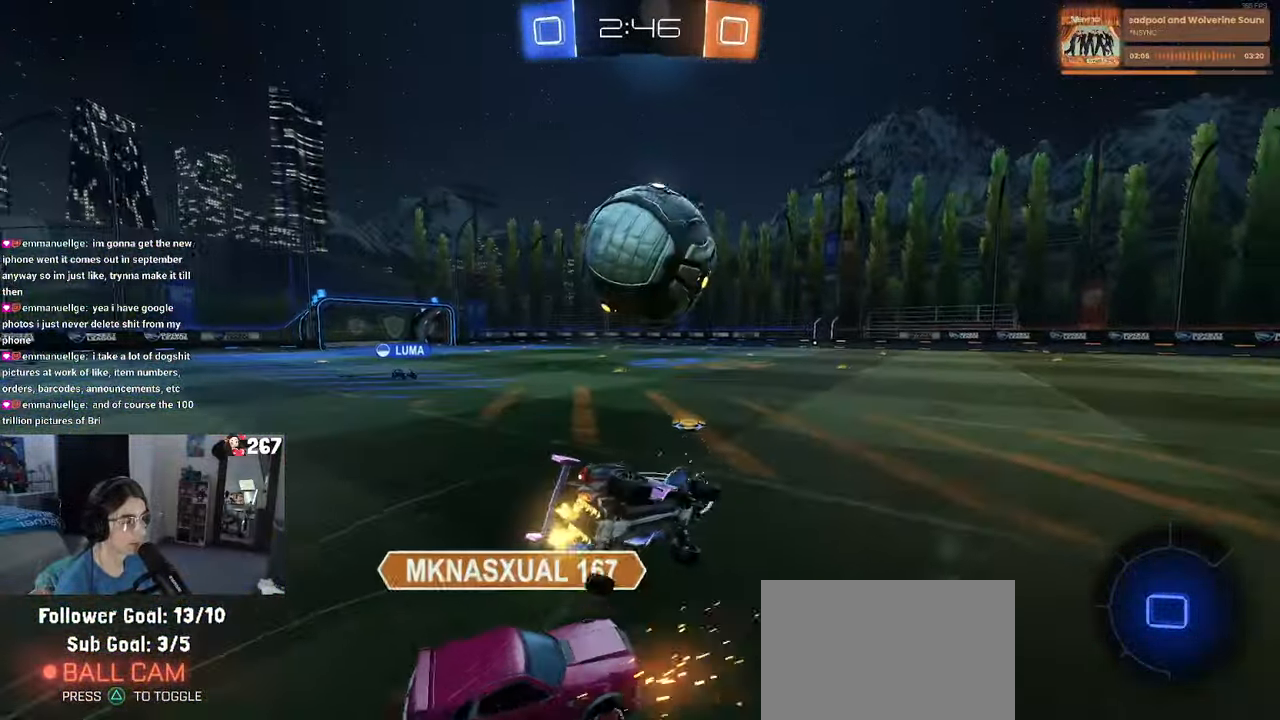
{"buttons": ["R2"], "left_stick": "down-right", "right_stick": "center", "events": [[100, "TRIANGLE", "down"], [100, "left_stick", "center"], [183, "TRIANGLE", "up"], [483, "left_stick", "down-right"]]}
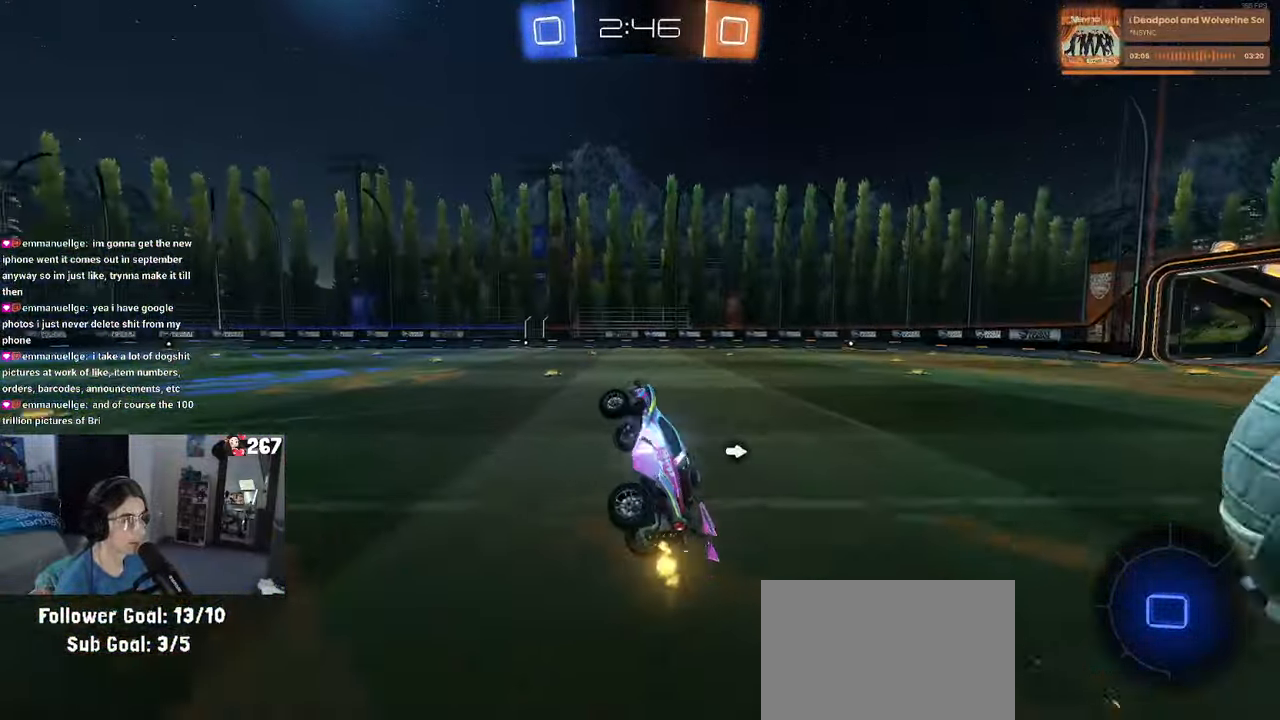
{"buttons": ["R2"], "left_stick": "left", "right_stick": "center", "events": [[83, "TRIANGLE", "down"], [150, "left_stick", "center"], [200, "TRIANGLE", "up"], [300, "left_stick", "right"], [383, "left_stick", "center"], [467, "left_stick", "left"]]}
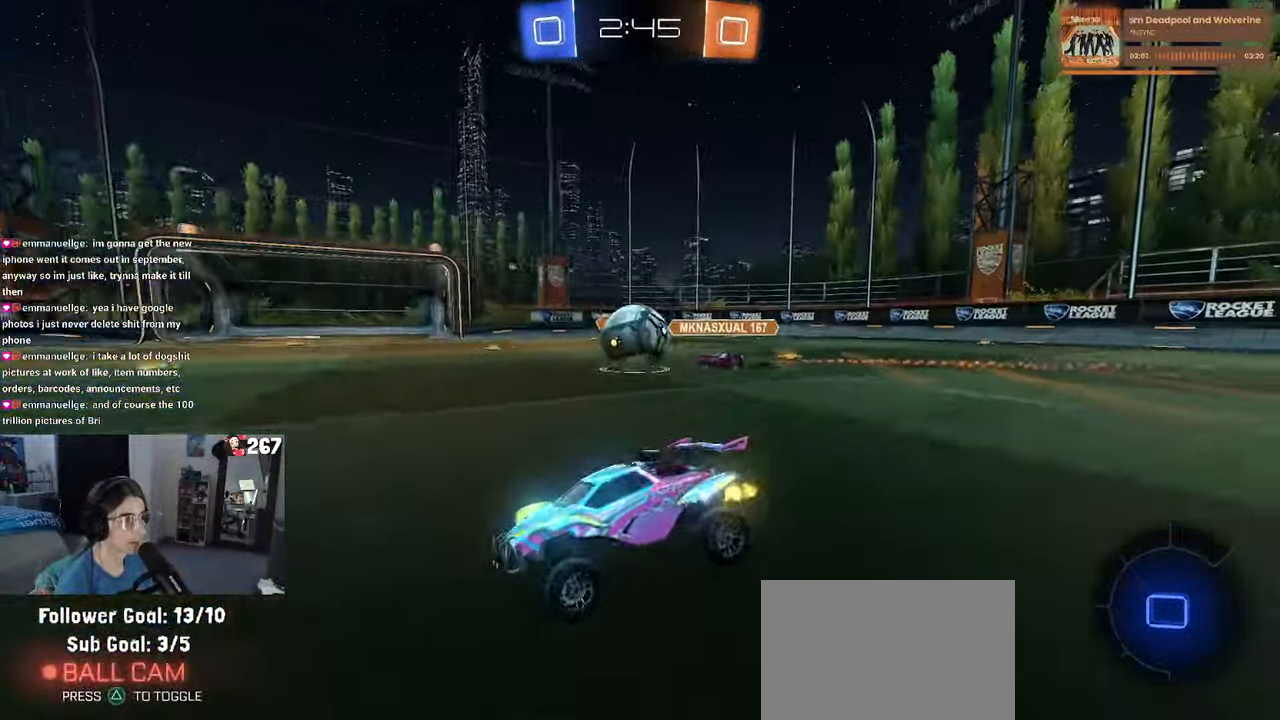
{"buttons": ["R2"], "left_stick": "down-left", "right_stick": "center", "events": [[150, "left_stick", "right"], [200, "CROSS", "down"], [267, "left_stick", "up"], [284, "CROSS", "up"], [317, "CROSS", "down"], [400, "CROSS", "up"], [400, "left_stick", "down-left"], [417, "CIRCLE", "down"], [417, "TRIANGLE", "down"], [450, "CIRCLE", "up"], [500, "TRIANGLE", "up"]]}
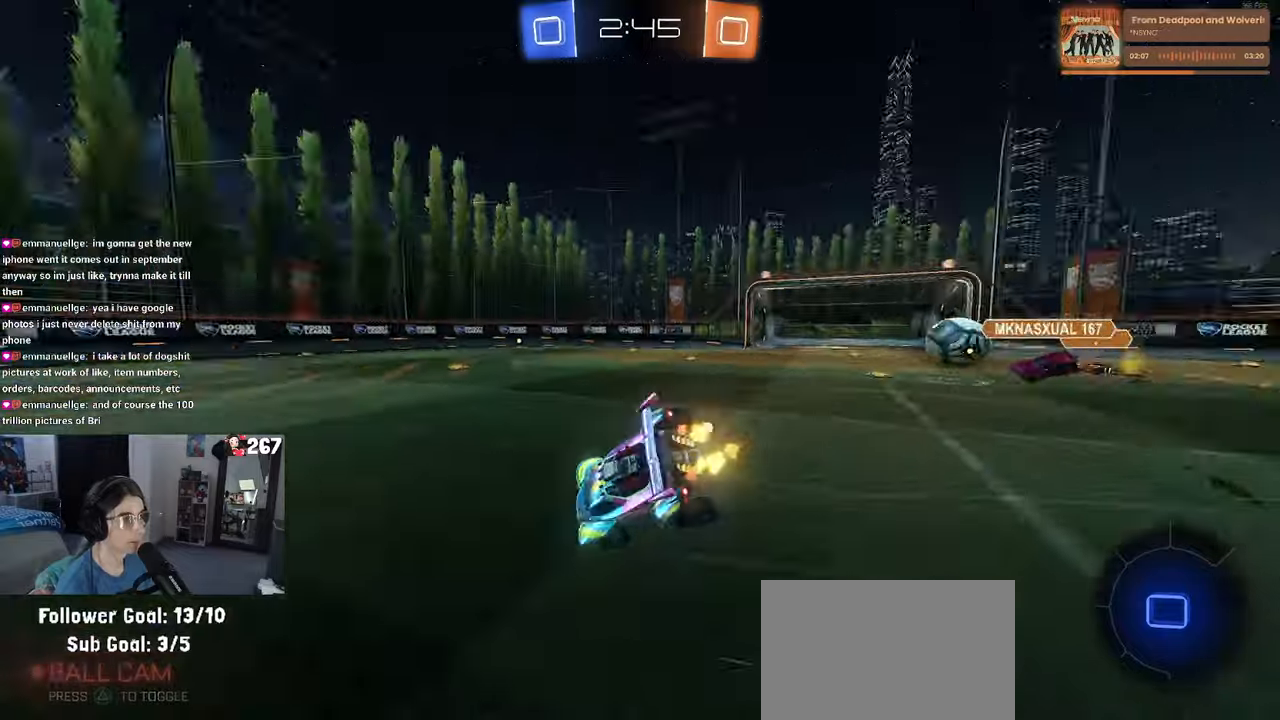
{"buttons": ["SQUARE", "R2"], "left_stick": "left", "right_stick": "center", "events": [[317, "left_stick", "left"], [384, "SQUARE", "down"]]}
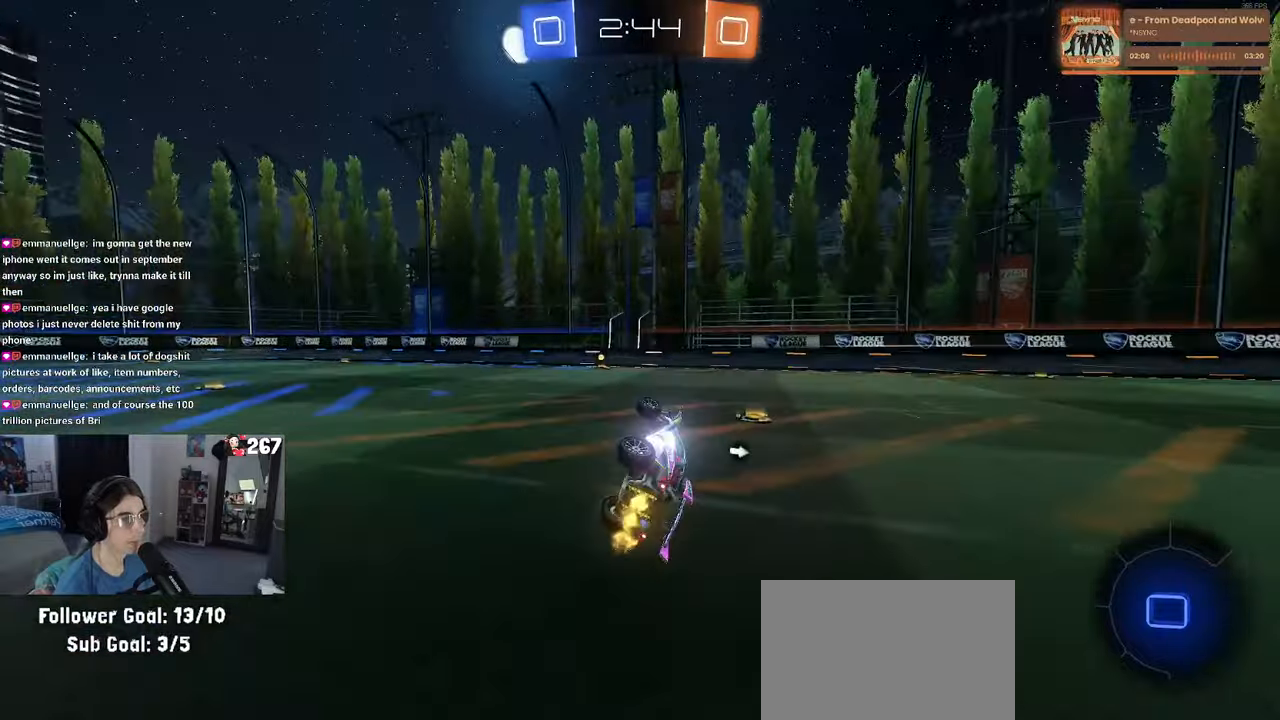
{"buttons": ["R2"], "left_stick": "left", "right_stick": "center", "events": [[167, "SQUARE", "up"], [200, "left_stick", "center"], [250, "TRIANGLE", "down"], [350, "TRIANGLE", "up"], [434, "left_stick", "left"]]}
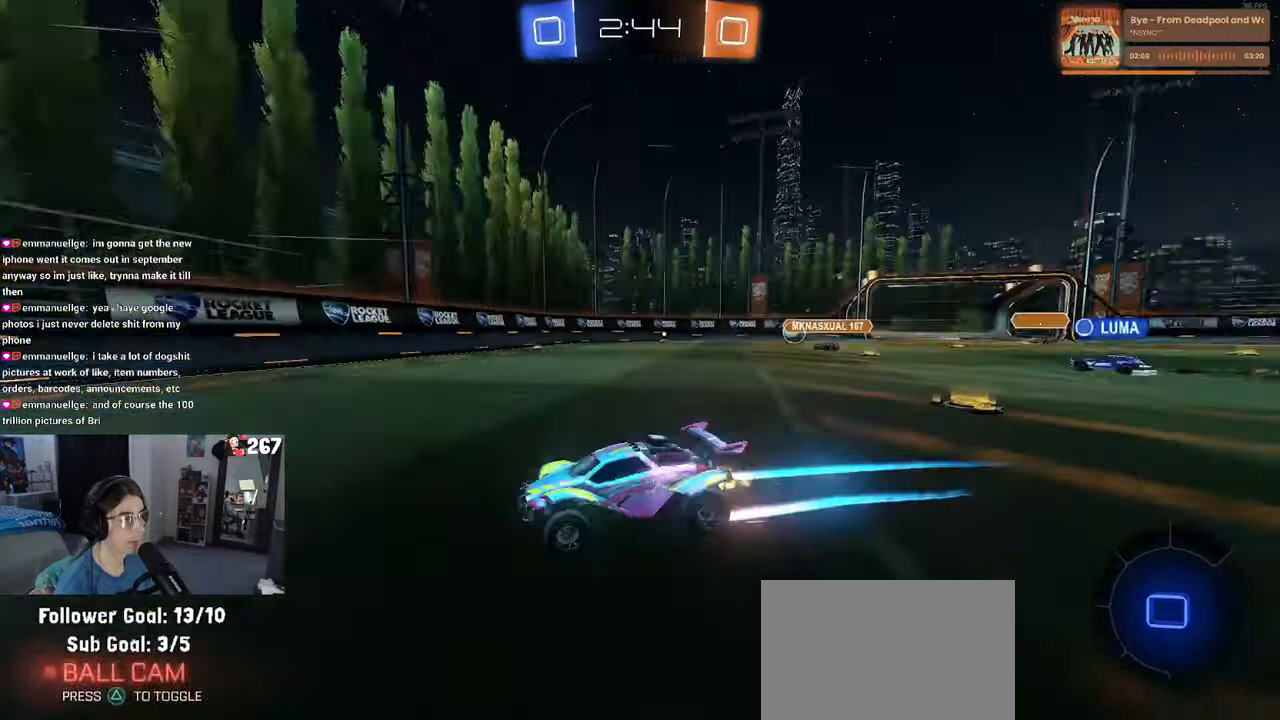
{"buttons": ["R2"], "left_stick": "left", "right_stick": "center", "events": [[84, "left_stick", "center"], [267, "left_stick", "right"], [484, "left_stick", "left"]]}
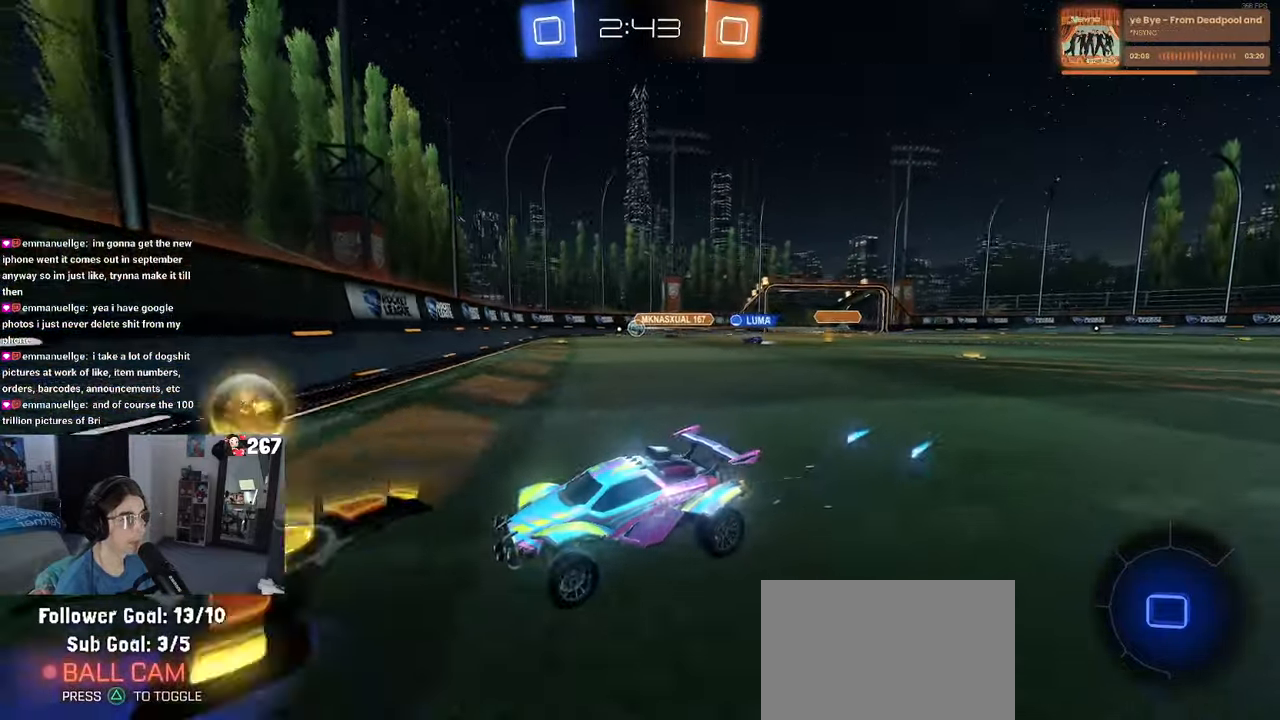
{"buttons": ["R2"], "left_stick": "left", "right_stick": "center", "events": [[84, "SQUARE", "down"], [184, "SQUARE", "up"]]}
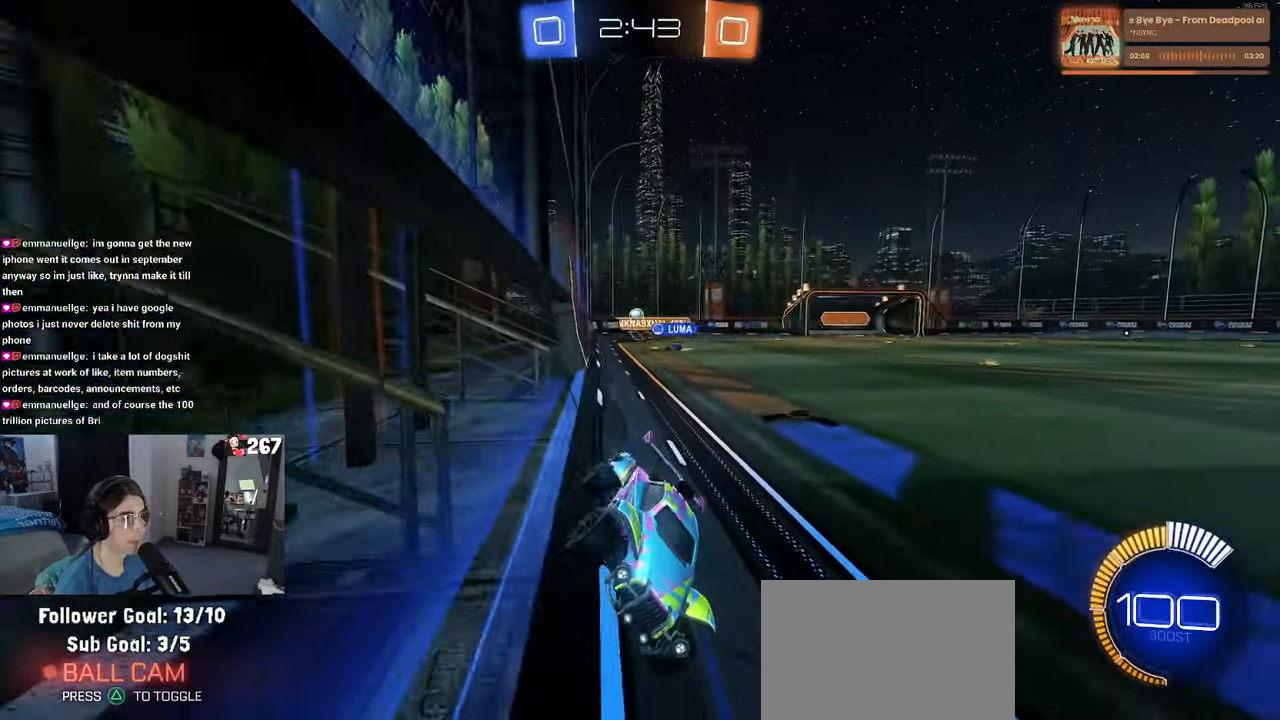
{"buttons": ["R2"], "left_stick": "left", "right_stick": "center", "events": [[17, "left_stick", "center"], [134, "left_stick", "left"]]}
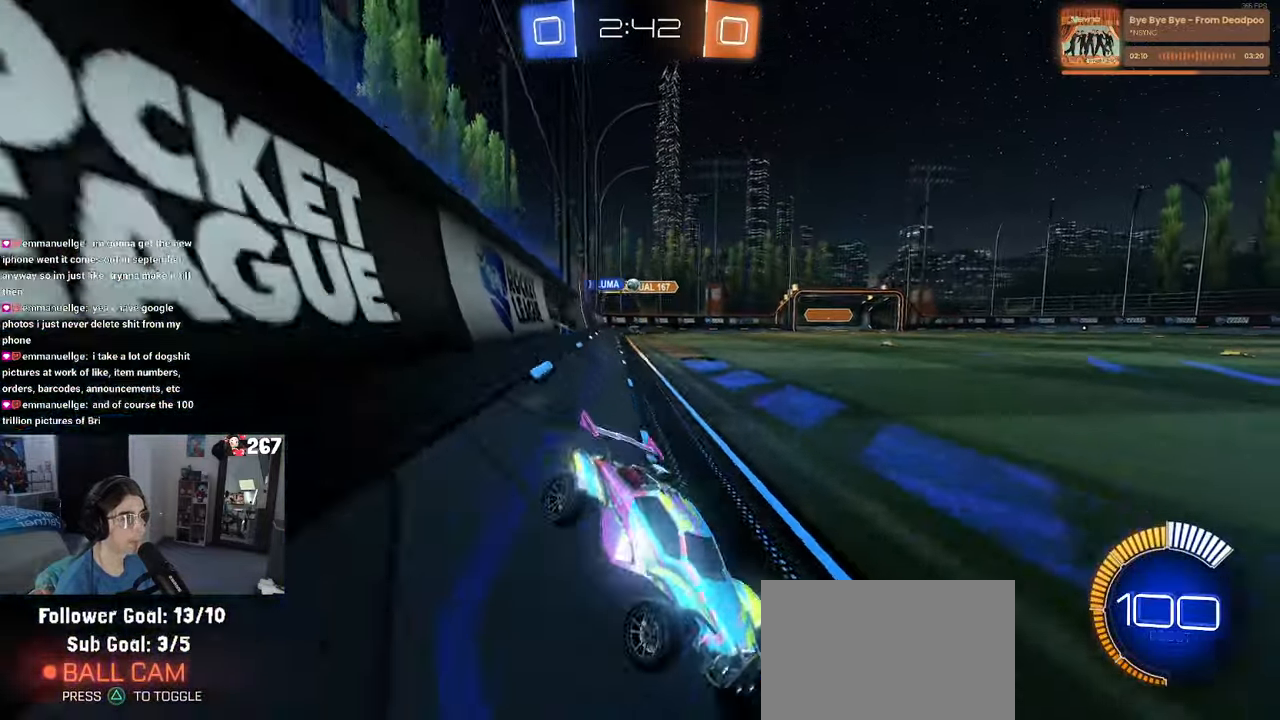
{"buttons": ["R2"], "left_stick": "left", "right_stick": "center", "events": [[300, "SQUARE", "down"], [400, "SQUARE", "up"]]}
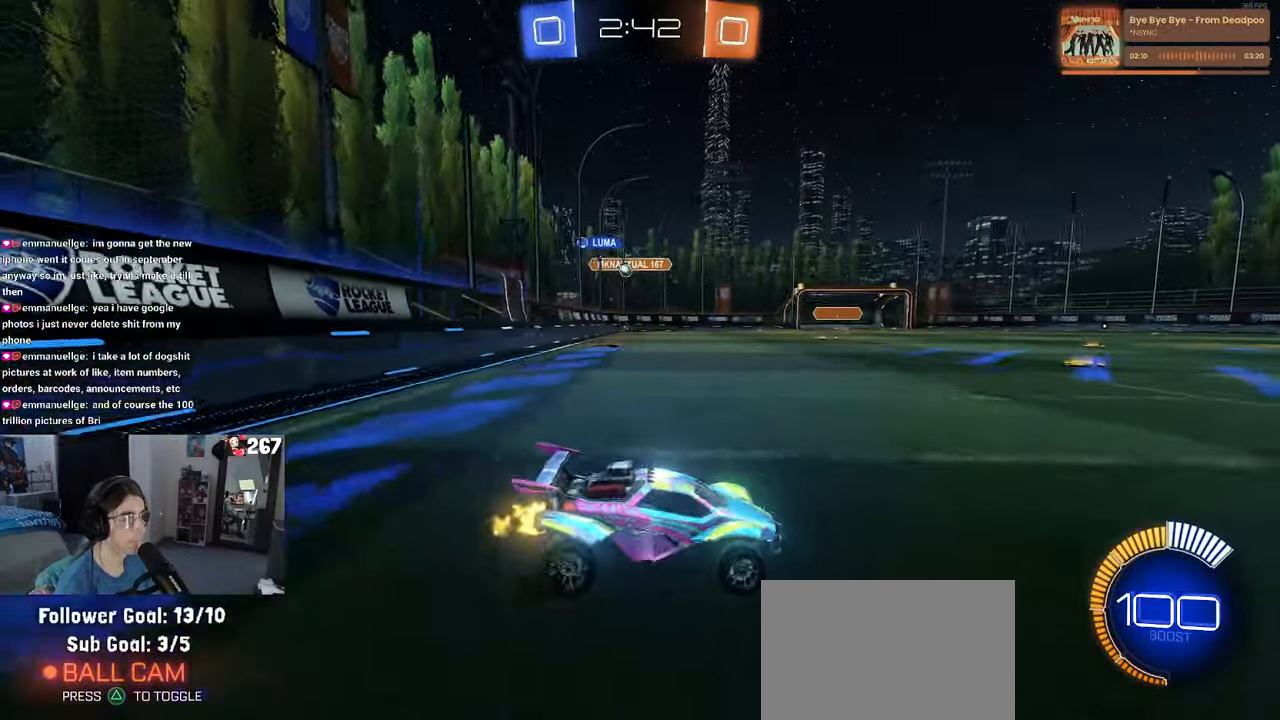
{"buttons": ["R2"], "left_stick": "center", "right_stick": "center", "events": [[417, "left_stick", "center"]]}
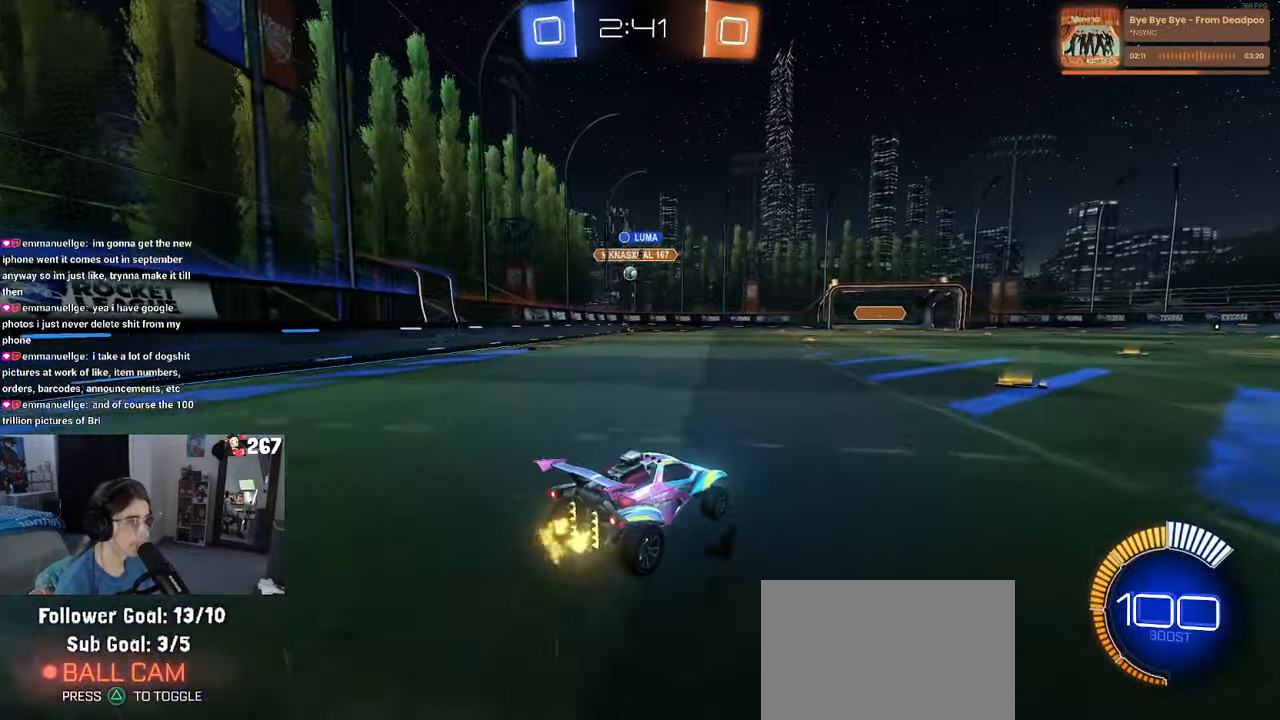
{"buttons": ["R1", "R2"], "left_stick": "left", "right_stick": "center", "events": [[284, "left_stick", "left"], [500, "R1", "down"]]}
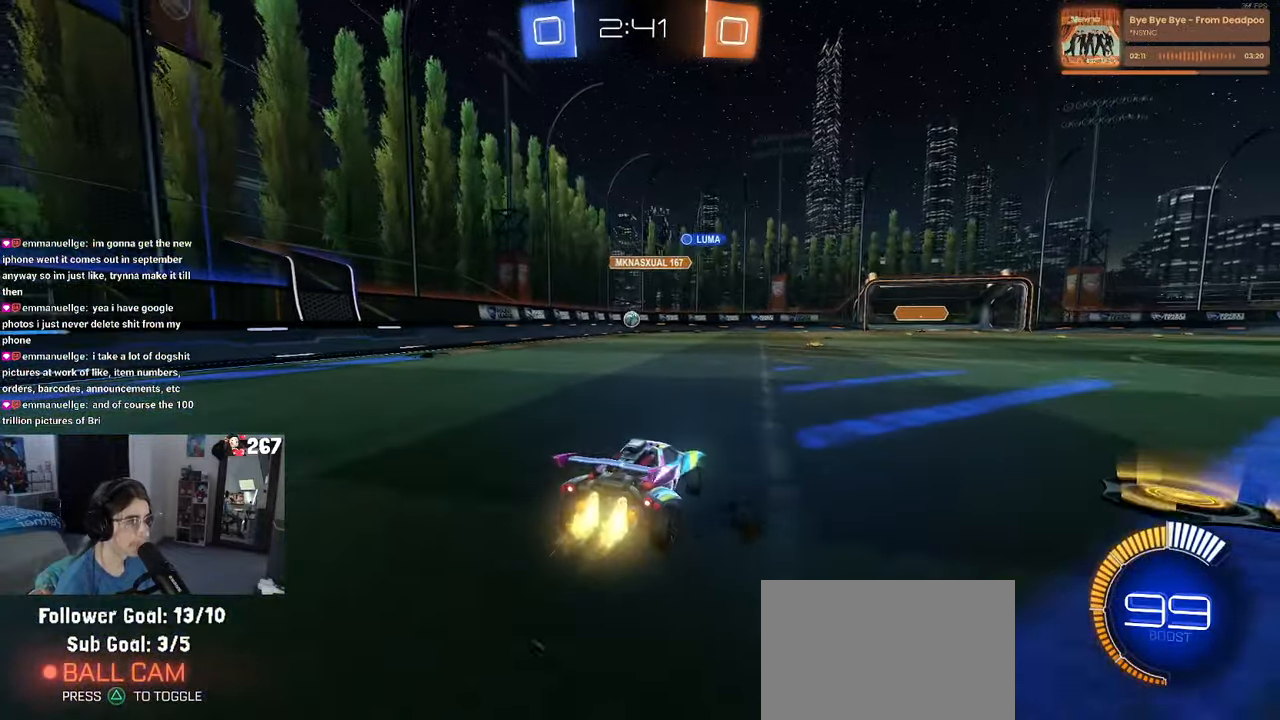
{"buttons": ["CROSS", "R2"], "left_stick": "down", "right_stick": "center", "events": [[67, "left_stick", "center"], [267, "left_stick", "left"], [384, "R1", "up"], [384, "left_stick", "center"], [450, "CROSS", "down"], [450, "left_stick", "down"]]}
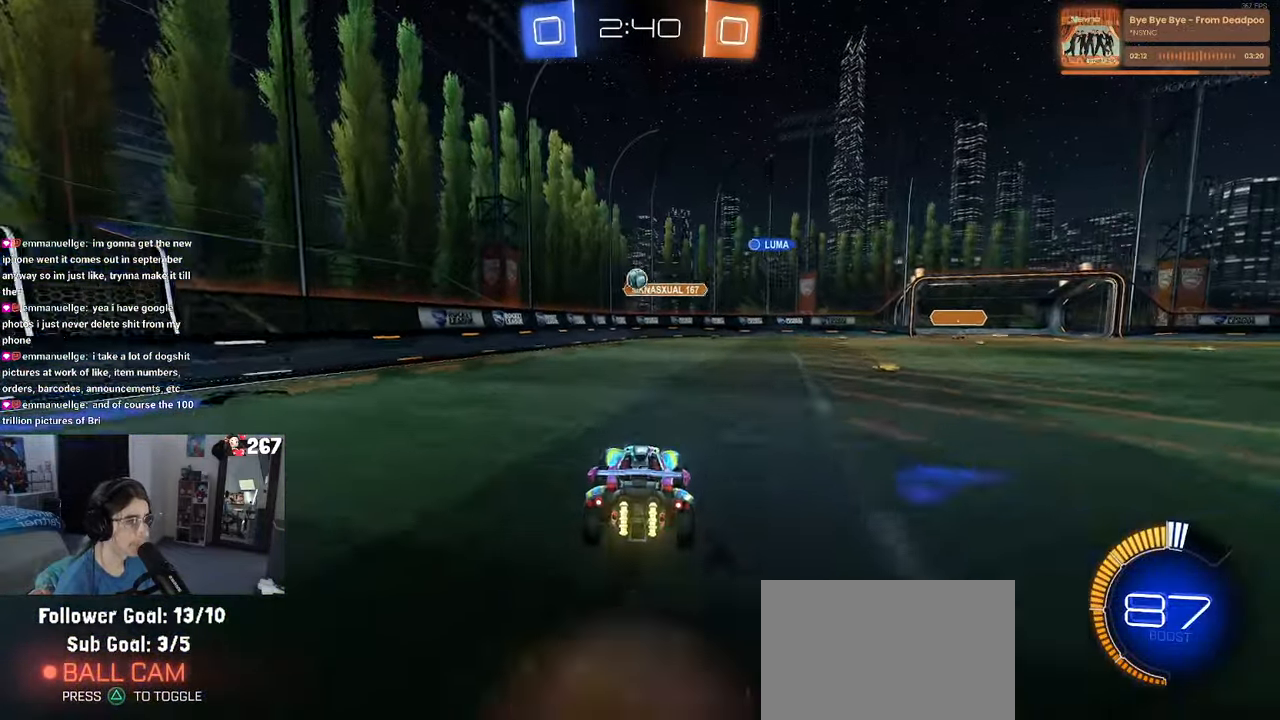
{"buttons": ["L1", "R1", "R2"], "left_stick": "up", "right_stick": "center", "events": [[117, "CROSS", "up"], [150, "CROSS", "down"], [200, "R1", "down"], [283, "L1", "down"], [333, "CROSS", "up"], [483, "left_stick", "up"]]}
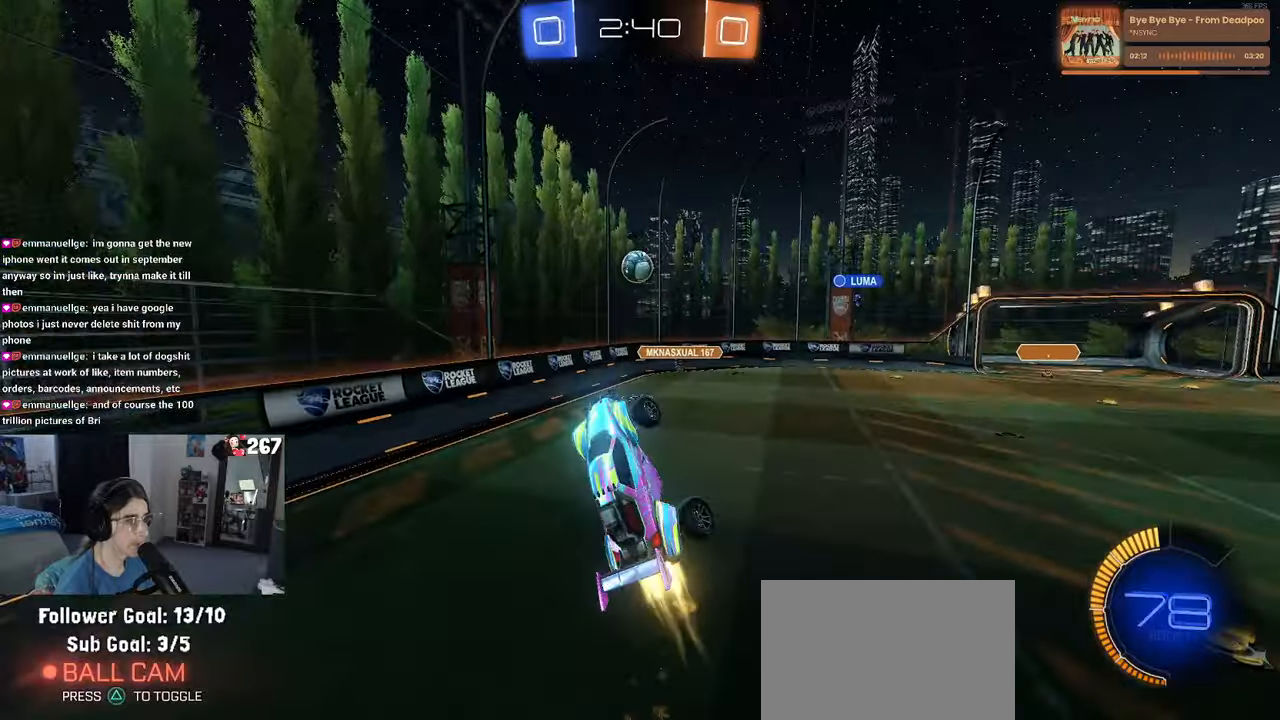
{"buttons": ["R1", "R2"], "left_stick": "down-right", "right_stick": "center", "events": [[183, "left_stick", "up-left"], [366, "left_stick", "center"], [433, "L1", "up"], [450, "left_stick", "right"], [500, "left_stick", "down-right"]]}